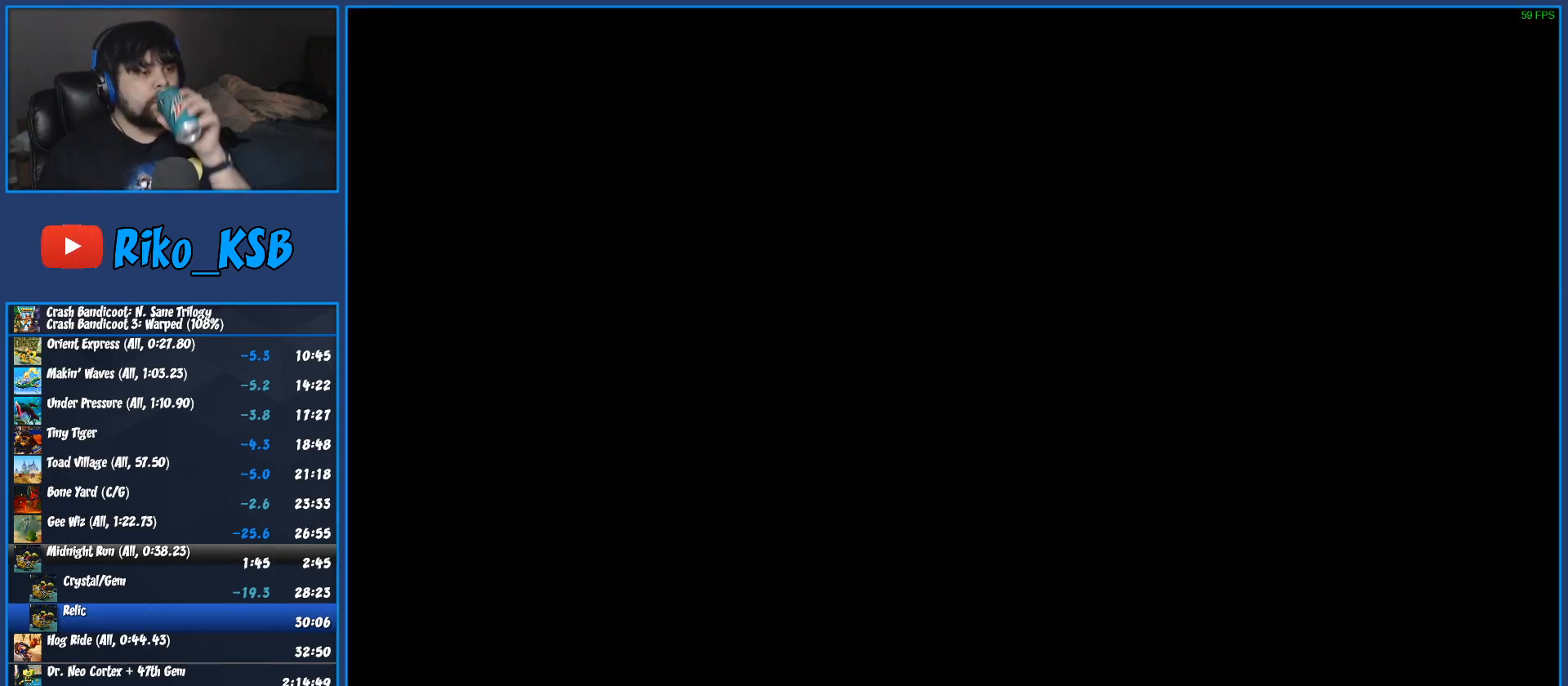
Gameplay with a controller (PlayStation layout); each line is a JSON object with the inputs held at the frame after it. "events" lists button and stick changes between this image and that frame as [ms after this image, input, new state], when the widget could be followed in between. Not read: R3 right_stick.
{"buttons": [], "left_stick": "center", "events": [[50, "TRIANGLE", "down"], [133, "TRIANGLE", "up"], [200, "TRIANGLE", "down"], [300, "TRIANGLE", "up"], [367, "TRIANGLE", "down"], [450, "TRIANGLE", "up"]]}
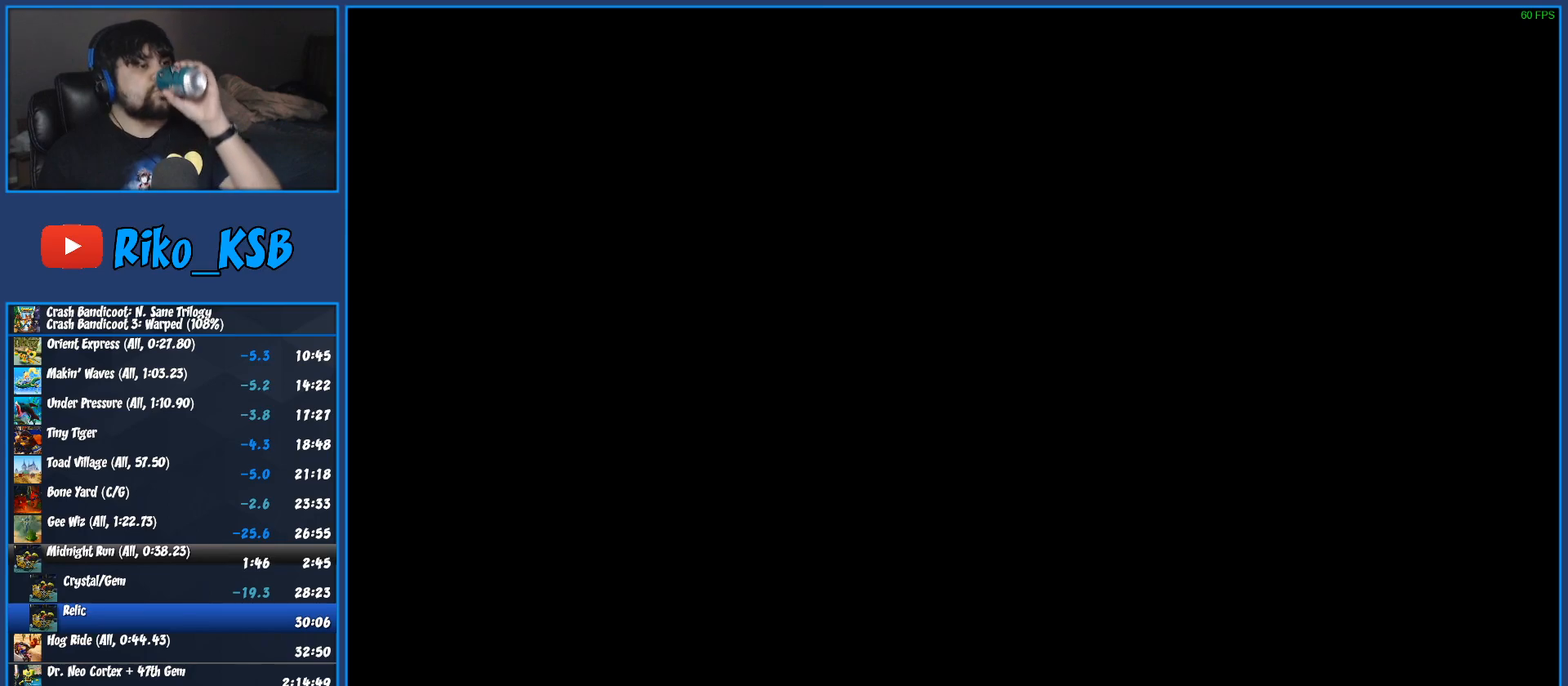
{"buttons": ["TRIANGLE"], "left_stick": "center", "events": [[17, "TRIANGLE", "down"], [100, "TRIANGLE", "up"], [183, "TRIANGLE", "down"], [267, "TRIANGLE", "up"], [333, "TRIANGLE", "down"], [400, "TRIANGLE", "up"], [483, "TRIANGLE", "down"]]}
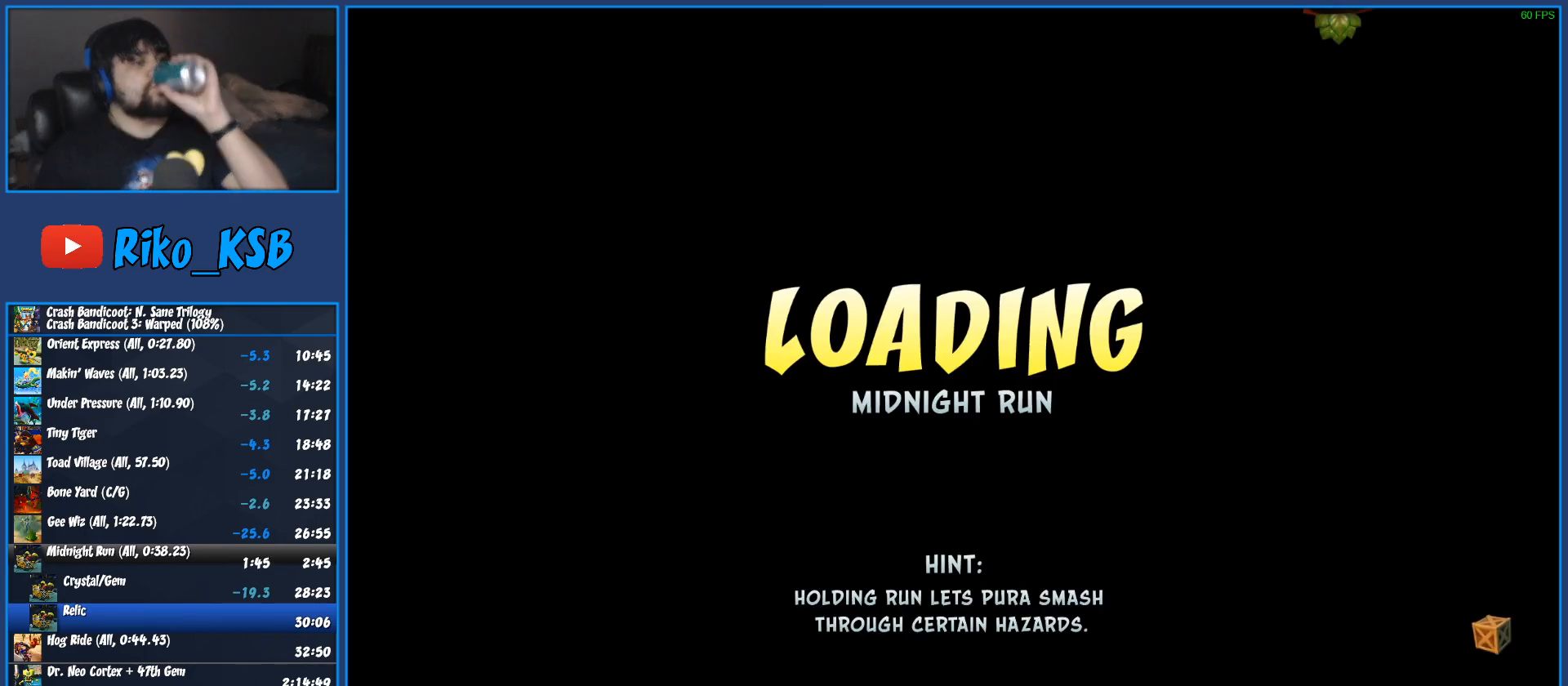
{"buttons": ["TRIANGLE"], "left_stick": "center", "events": [[67, "TRIANGLE", "up"], [150, "TRIANGLE", "down"], [217, "TRIANGLE", "up"], [300, "TRIANGLE", "down"], [400, "TRIANGLE", "up"], [483, "TRIANGLE", "down"]]}
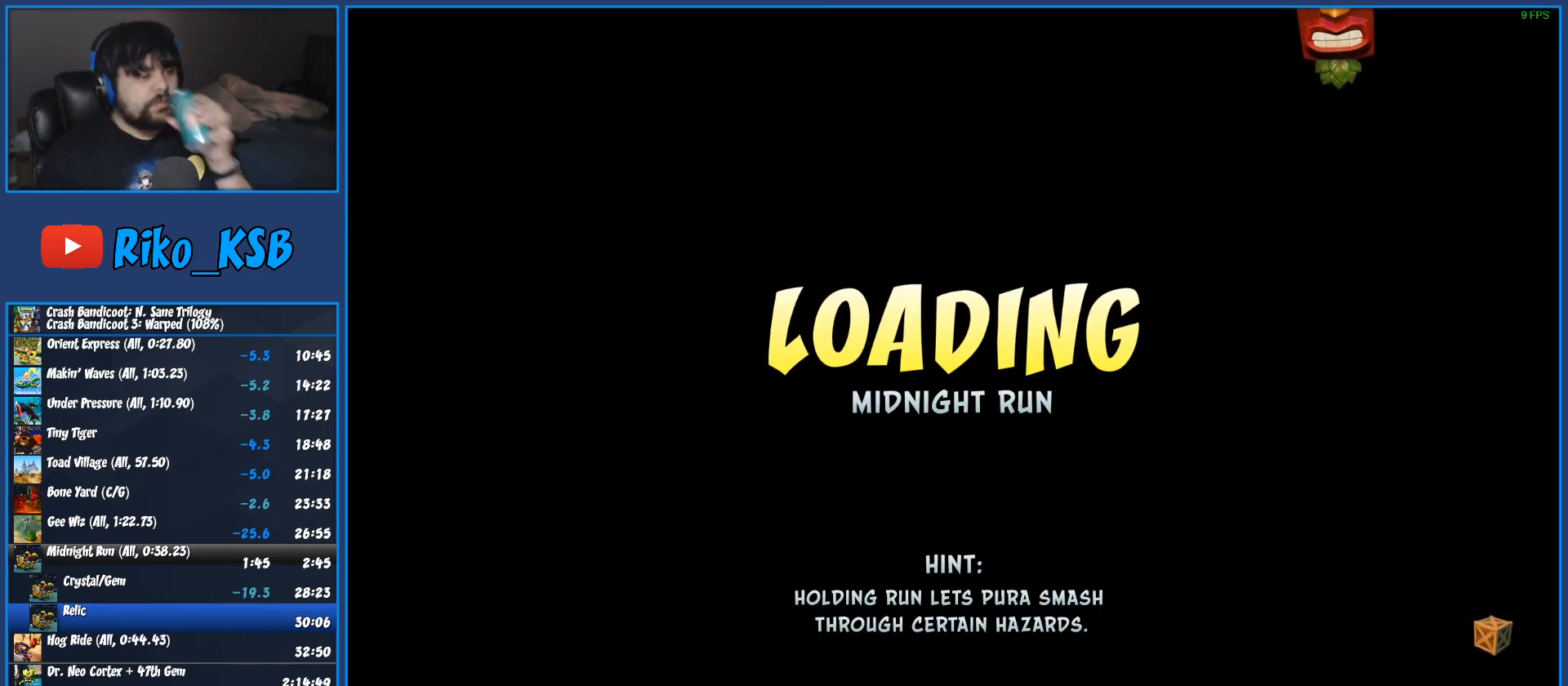
{"buttons": ["TRIANGLE"], "left_stick": "center", "events": [[50, "TRIANGLE", "up"], [133, "TRIANGLE", "down"], [217, "TRIANGLE", "up"], [300, "TRIANGLE", "down"], [383, "TRIANGLE", "up"], [467, "TRIANGLE", "down"]]}
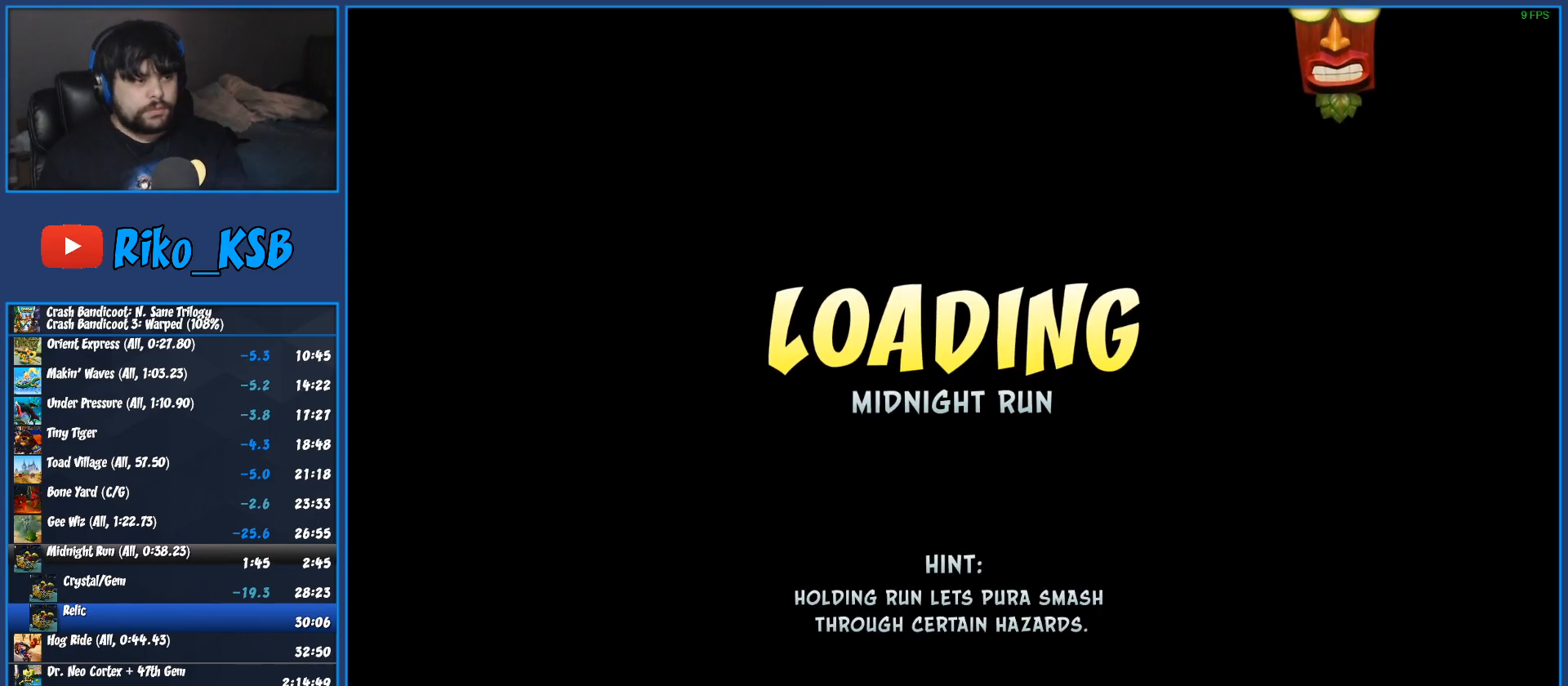
{"buttons": [], "left_stick": "center", "events": [[50, "TRIANGLE", "up"], [133, "TRIANGLE", "down"], [217, "TRIANGLE", "up"], [283, "TRIANGLE", "down"], [367, "TRIANGLE", "up"], [450, "TRIANGLE", "down"], [500, "TRIANGLE", "up"]]}
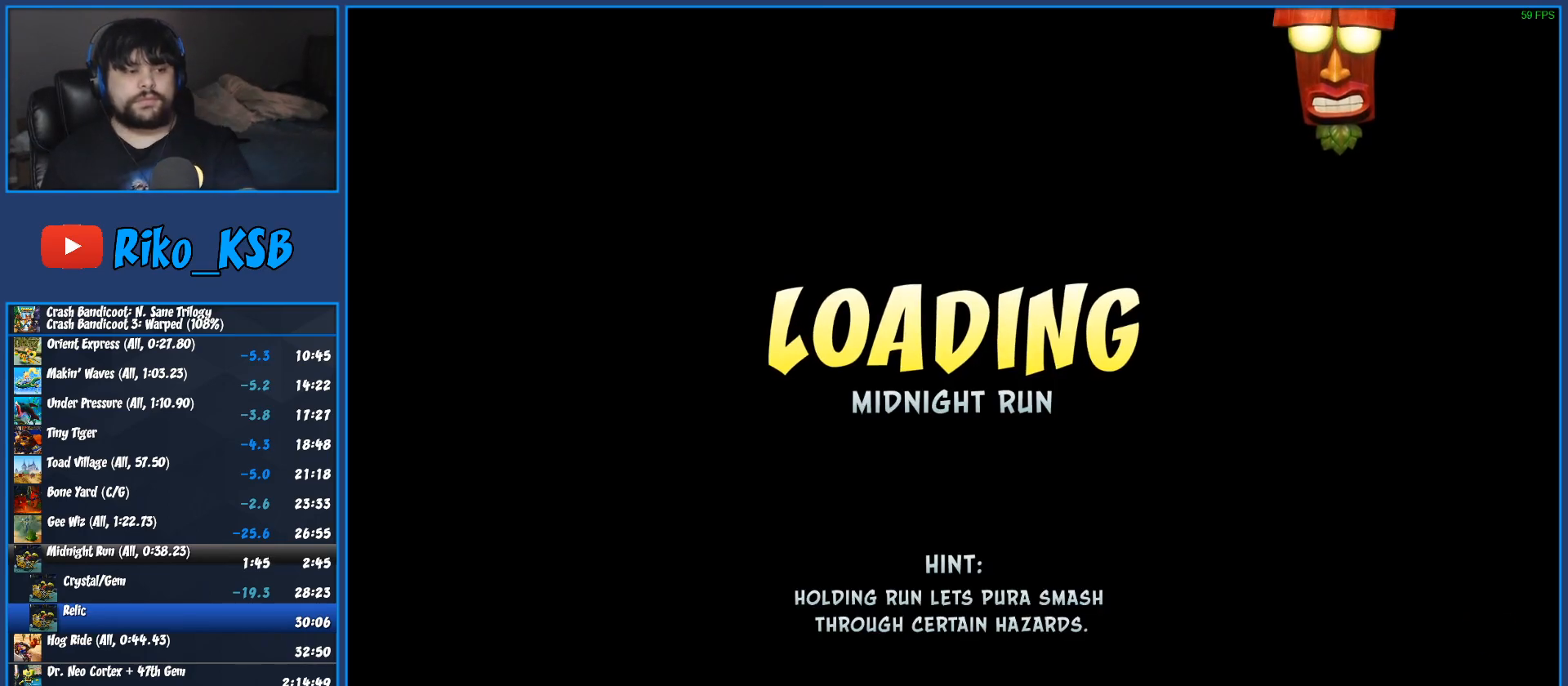
{"buttons": [], "left_stick": "center", "events": [[83, "TRIANGLE", "down"], [167, "TRIANGLE", "up"], [233, "TRIANGLE", "down"], [317, "TRIANGLE", "up"]]}
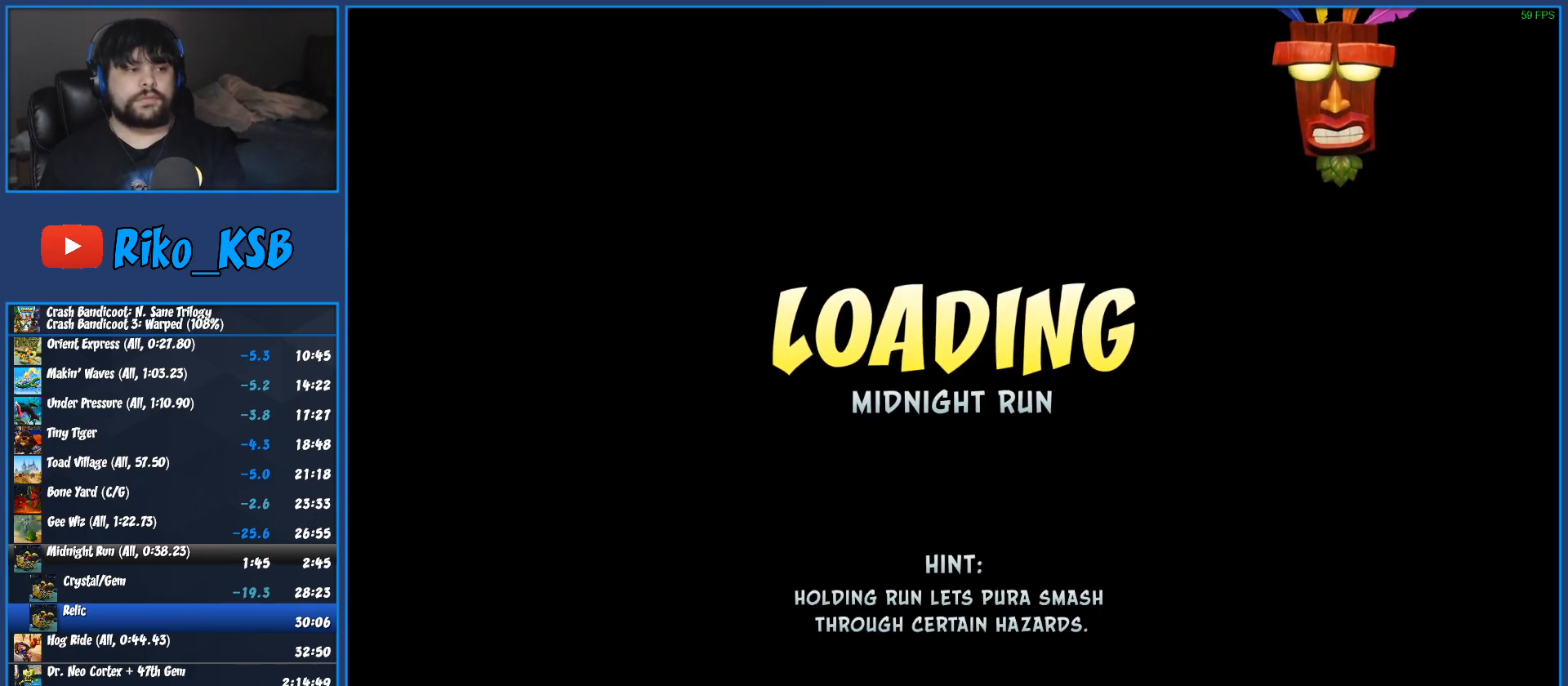
{"buttons": [], "left_stick": "center", "events": [[67, "TRIANGLE", "down"], [150, "TRIANGLE", "up"], [267, "TRIANGLE", "down"], [333, "TRIANGLE", "up"], [383, "TRIANGLE", "down"], [500, "TRIANGLE", "up"]]}
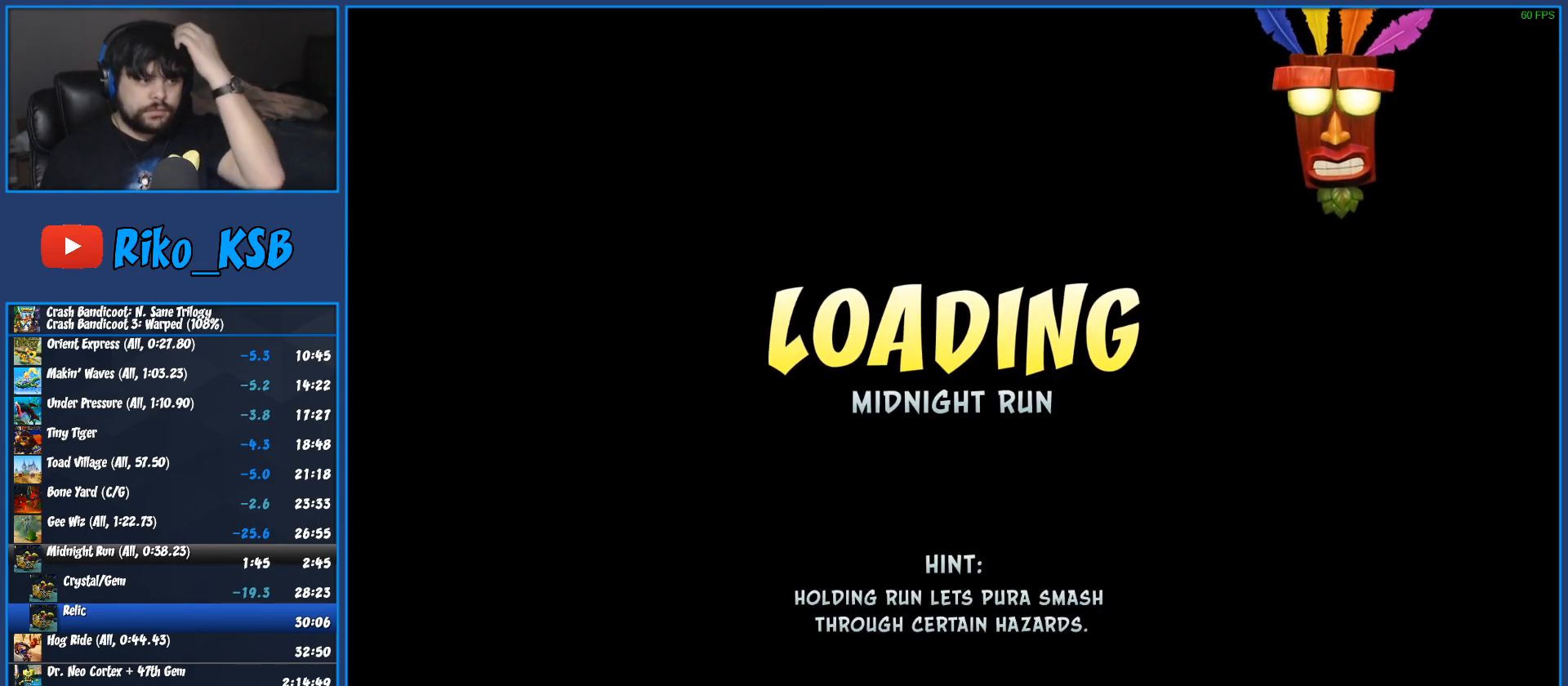
{"buttons": [], "left_stick": "center", "events": [[67, "TRIANGLE", "down"], [167, "TRIANGLE", "up"], [233, "TRIANGLE", "down"], [300, "TRIANGLE", "up"], [367, "TRIANGLE", "down"], [467, "TRIANGLE", "up"]]}
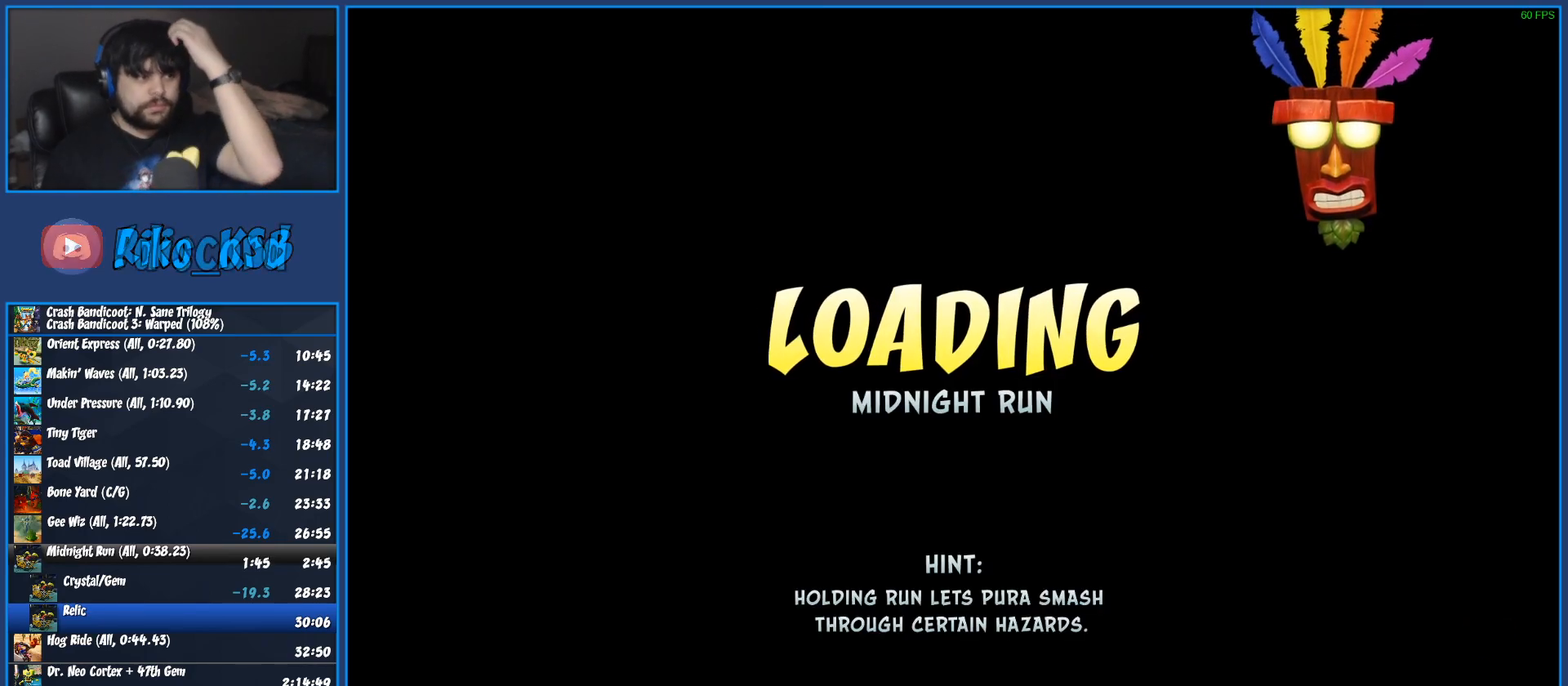
{"buttons": ["TRIANGLE"], "left_stick": "center", "events": [[33, "TRIANGLE", "down"], [117, "TRIANGLE", "up"], [167, "TRIANGLE", "down"], [267, "TRIANGLE", "up"], [317, "TRIANGLE", "down"], [433, "TRIANGLE", "up"], [467, "TRIANGLE", "down"]]}
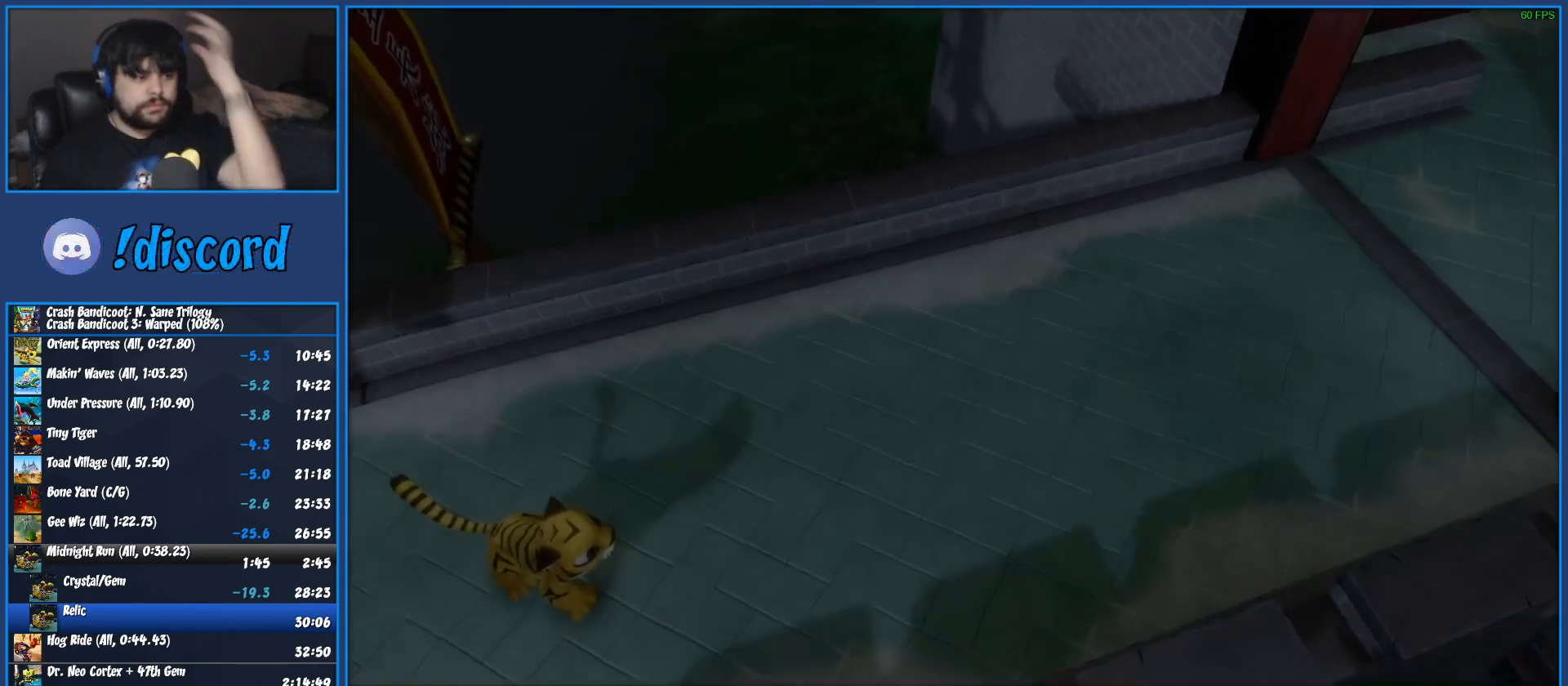
{"buttons": ["TRIANGLE"], "left_stick": "center", "events": [[67, "TRIANGLE", "up"], [150, "TRIANGLE", "down"], [233, "TRIANGLE", "up"], [317, "TRIANGLE", "down"], [417, "TRIANGLE", "up"], [467, "TRIANGLE", "down"]]}
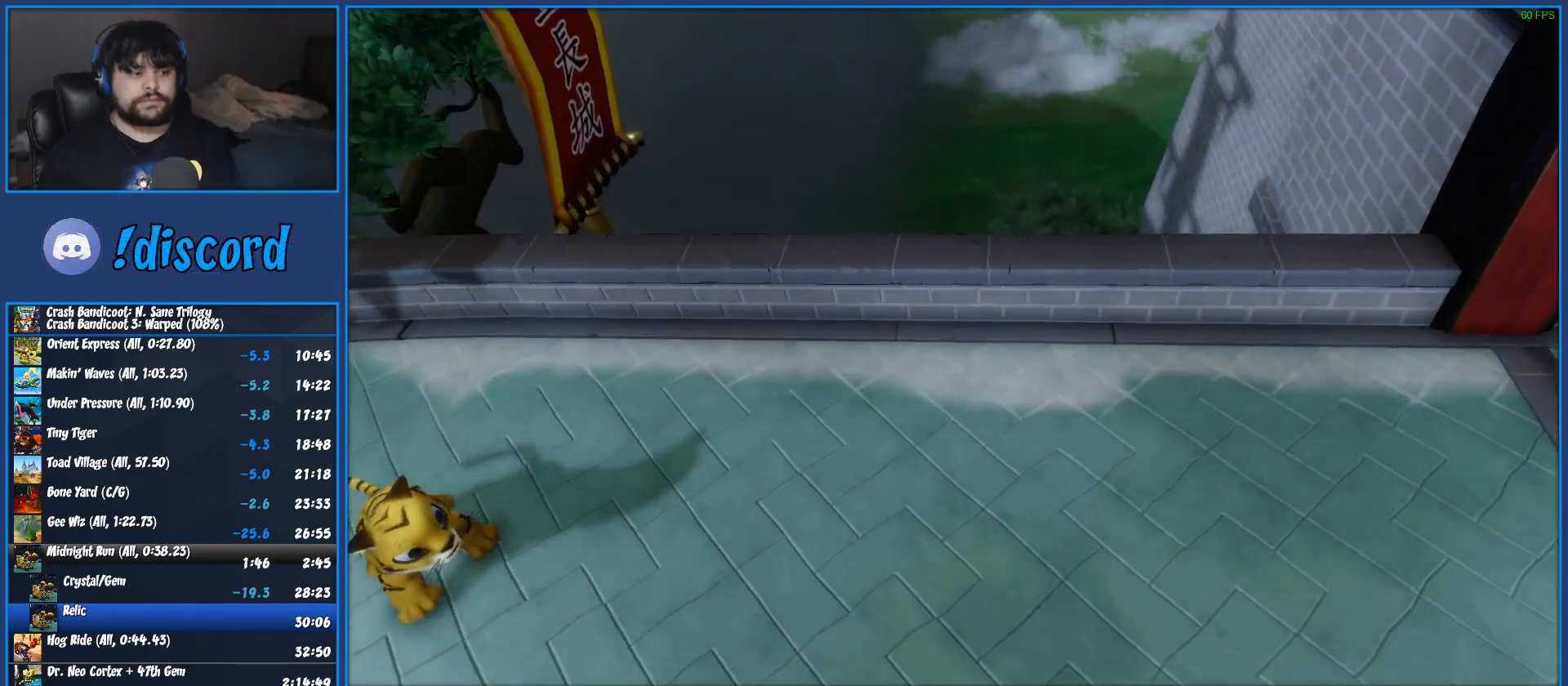
{"buttons": ["TRIANGLE"], "left_stick": "up", "events": [[67, "TRIANGLE", "up"], [117, "TRIANGLE", "down"], [217, "TRIANGLE", "up"], [283, "TRIANGLE", "down"], [367, "TRIANGLE", "up"], [450, "TRIANGLE", "down"], [450, "left_stick", "up"]]}
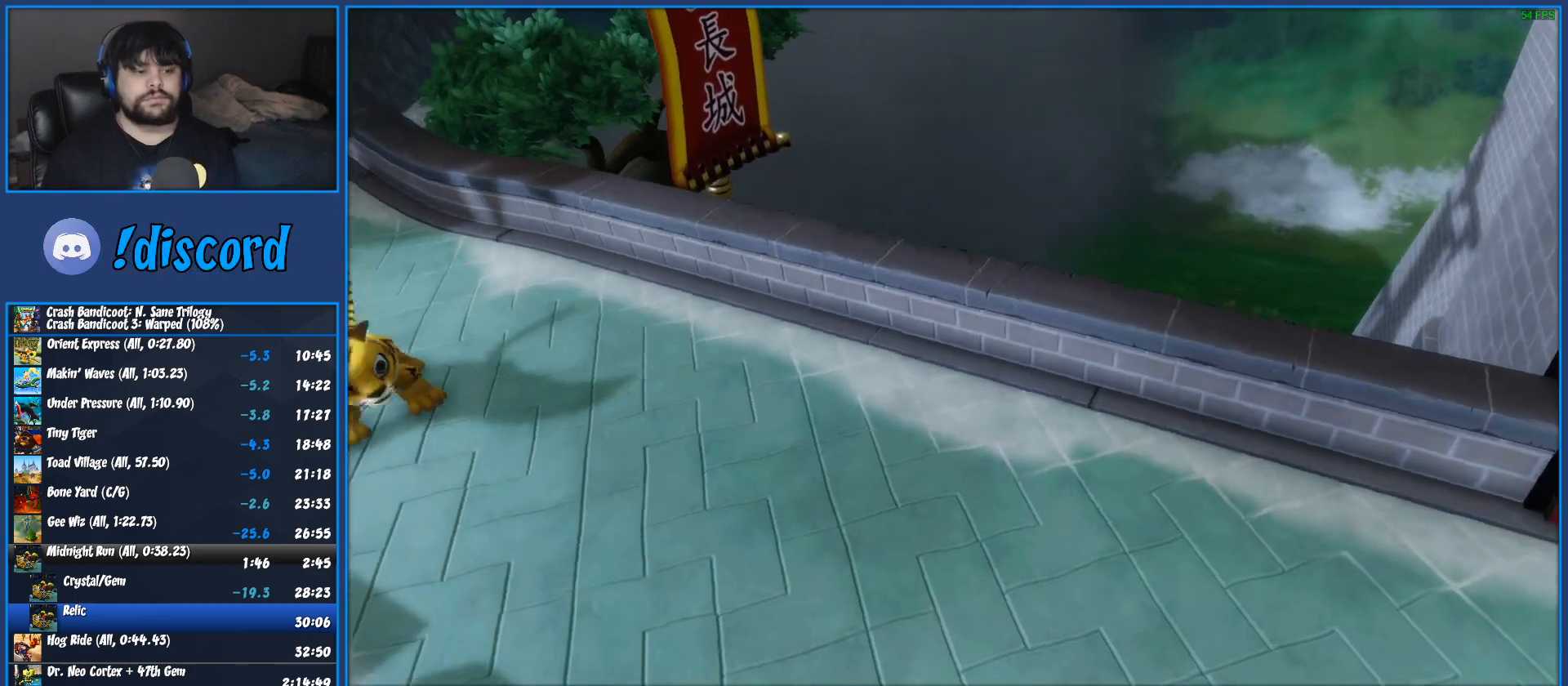
{"buttons": ["TRIANGLE"], "left_stick": "up", "events": [[50, "TRIANGLE", "up"], [100, "TRIANGLE", "down"], [217, "TRIANGLE", "up"], [267, "TRIANGLE", "down"], [367, "TRIANGLE", "up"], [433, "TRIANGLE", "down"]]}
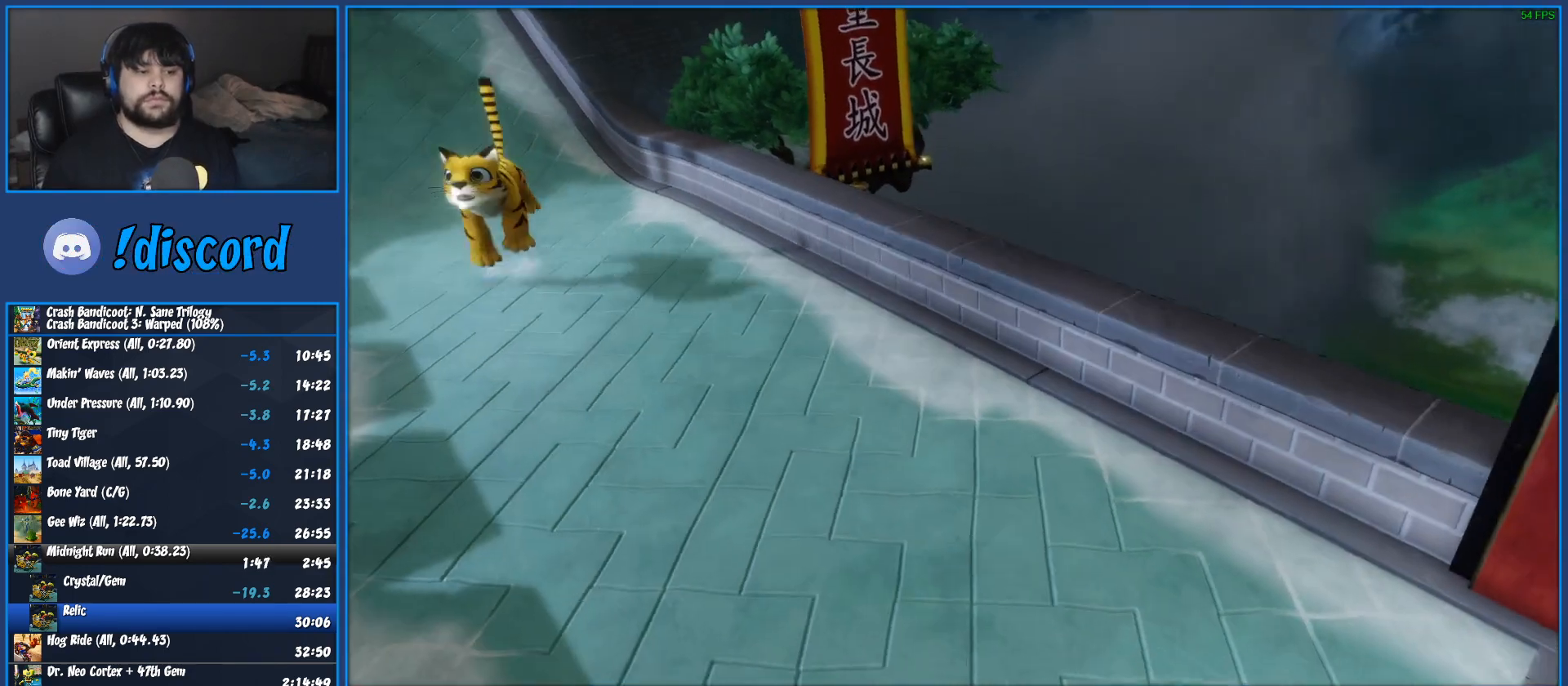
{"buttons": ["TRIANGLE"], "left_stick": "up", "events": [[33, "TRIANGLE", "up"], [100, "TRIANGLE", "down"], [183, "TRIANGLE", "up"], [250, "TRIANGLE", "down"], [367, "TRIANGLE", "up"], [417, "TRIANGLE", "down"]]}
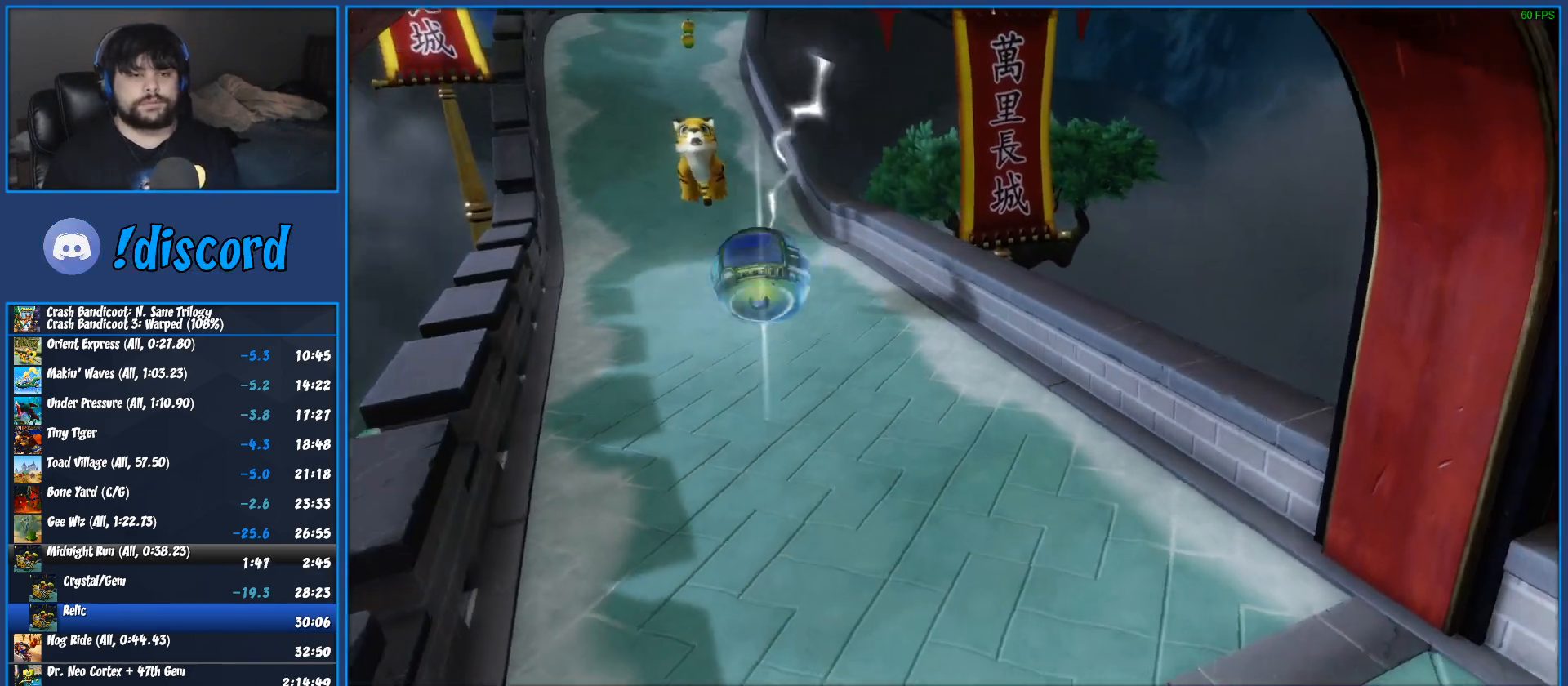
{"buttons": ["TRIANGLE"], "left_stick": "up", "events": [[17, "TRIANGLE", "up"], [100, "TRIANGLE", "down"], [183, "TRIANGLE", "up"], [267, "TRIANGLE", "down"], [350, "TRIANGLE", "up"], [433, "TRIANGLE", "down"]]}
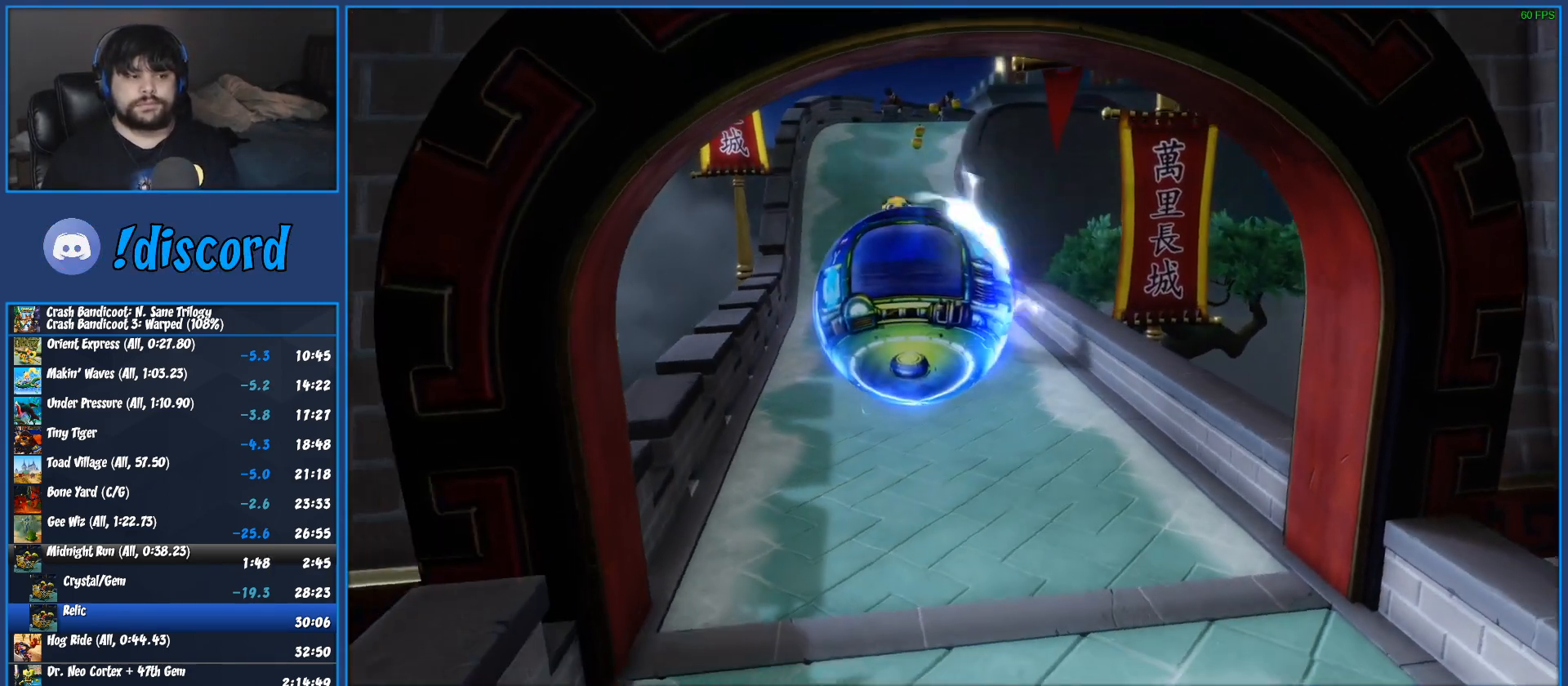
{"buttons": ["TRIANGLE"], "left_stick": "up", "events": [[17, "TRIANGLE", "up"], [100, "TRIANGLE", "down"], [217, "TRIANGLE", "up"], [300, "TRIANGLE", "down"], [400, "TRIANGLE", "up"], [483, "TRIANGLE", "down"]]}
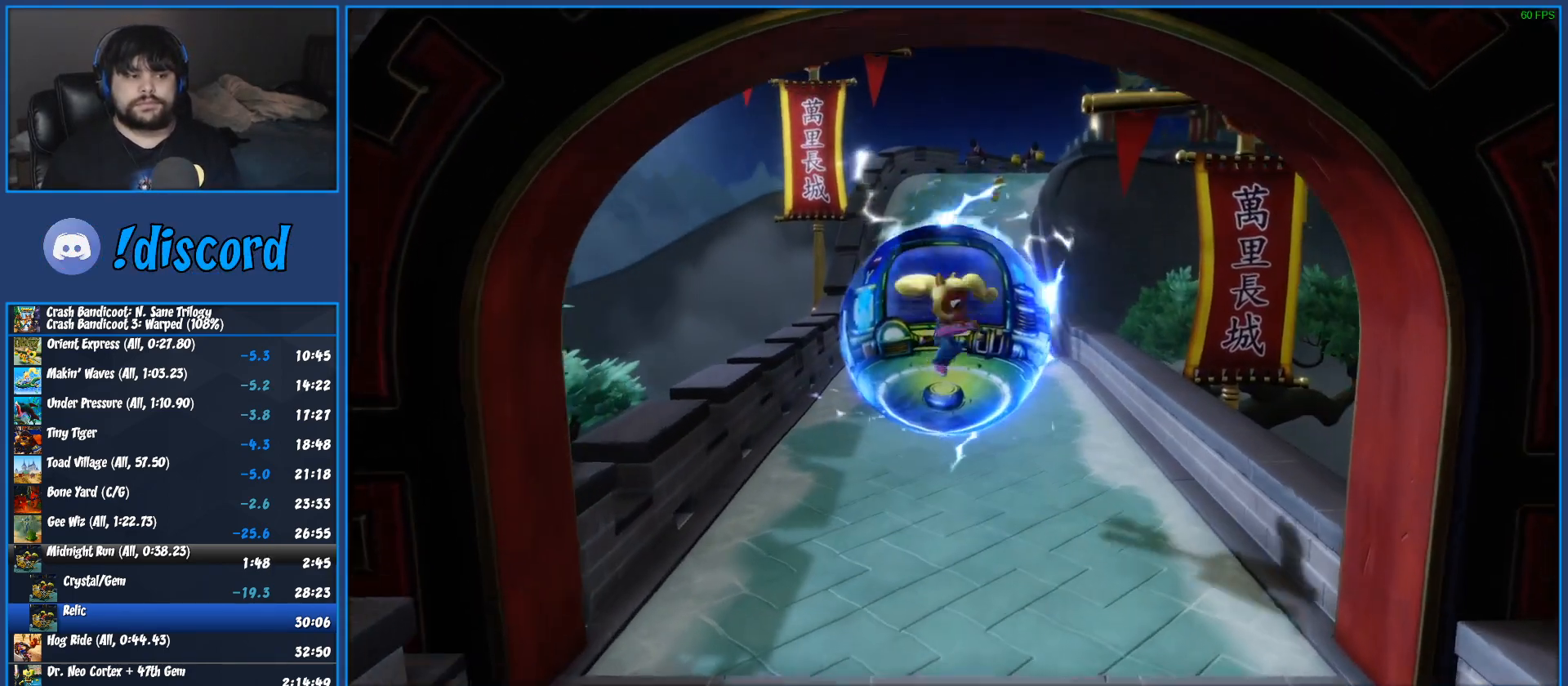
{"buttons": [], "left_stick": "up", "events": [[100, "TRIANGLE", "up"], [183, "TRIANGLE", "down"], [300, "TRIANGLE", "up"], [367, "TRIANGLE", "down"], [467, "TRIANGLE", "up"]]}
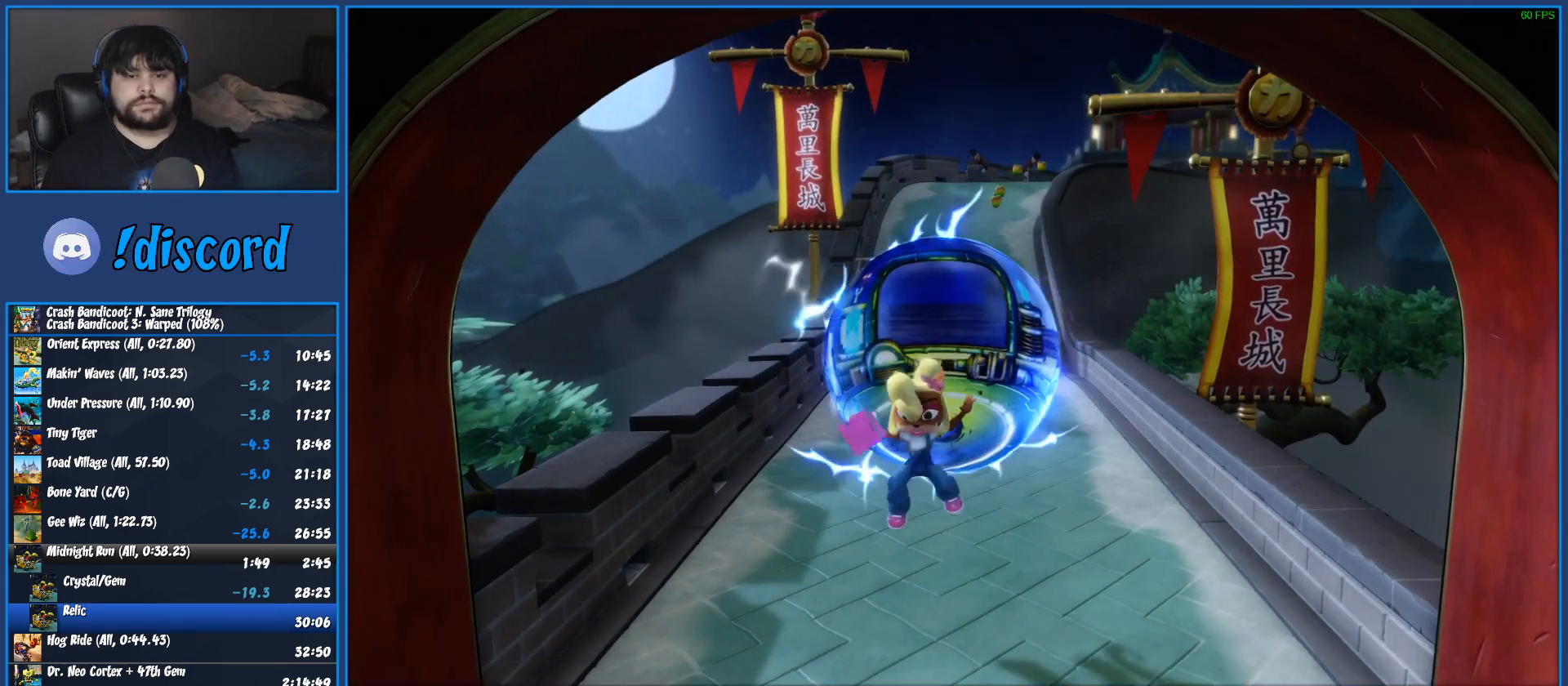
{"buttons": [], "left_stick": "up", "events": [[67, "TRIANGLE", "down"], [133, "TRIANGLE", "up"], [217, "TRIANGLE", "down"], [300, "TRIANGLE", "up"], [383, "TRIANGLE", "down"], [467, "TRIANGLE", "up"]]}
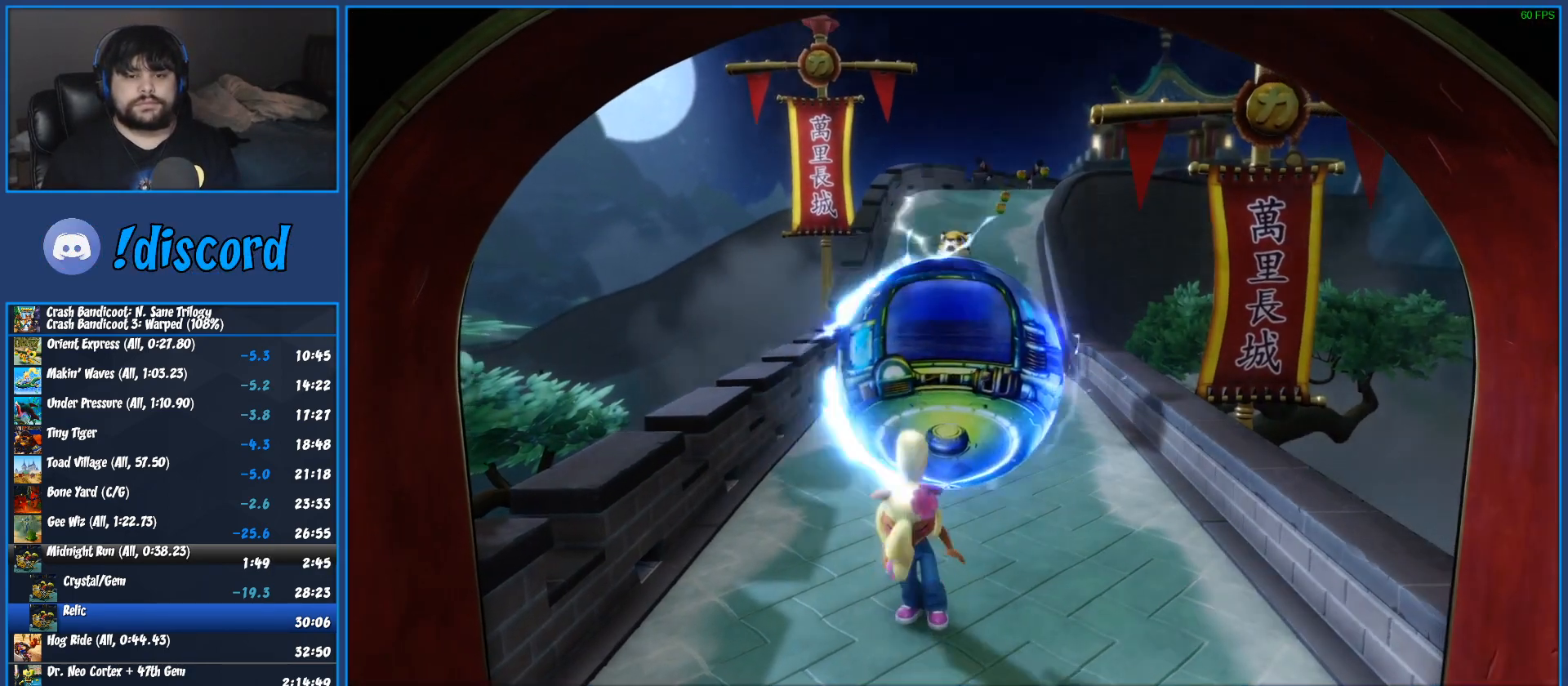
{"buttons": ["TRIANGLE"], "left_stick": "up", "events": [[33, "TRIANGLE", "down"], [100, "TRIANGLE", "up"], [200, "TRIANGLE", "down"], [250, "TRIANGLE", "up"], [333, "TRIANGLE", "down"], [400, "TRIANGLE", "up"], [467, "TRIANGLE", "down"]]}
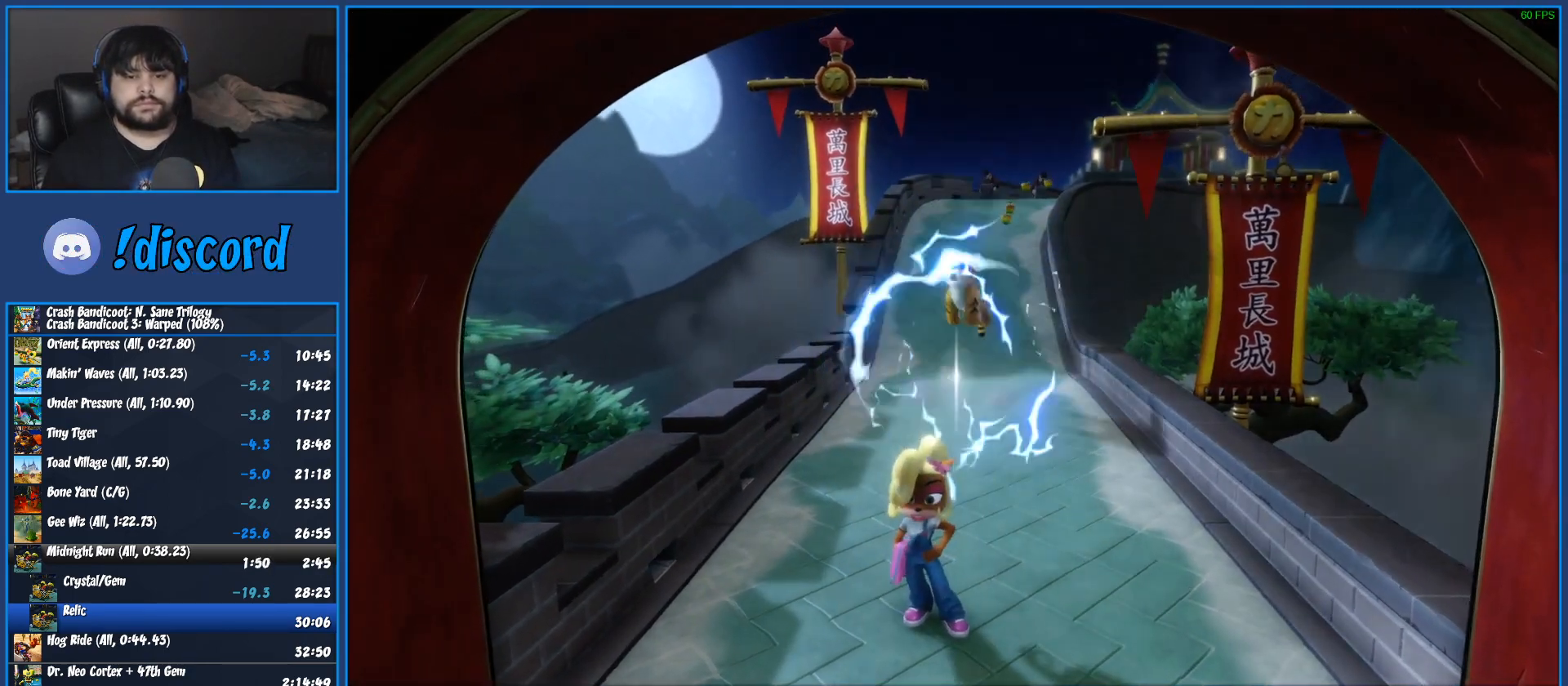
{"buttons": [], "left_stick": "up", "events": [[67, "TRIANGLE", "up"], [133, "TRIANGLE", "down"], [233, "TRIANGLE", "up"]]}
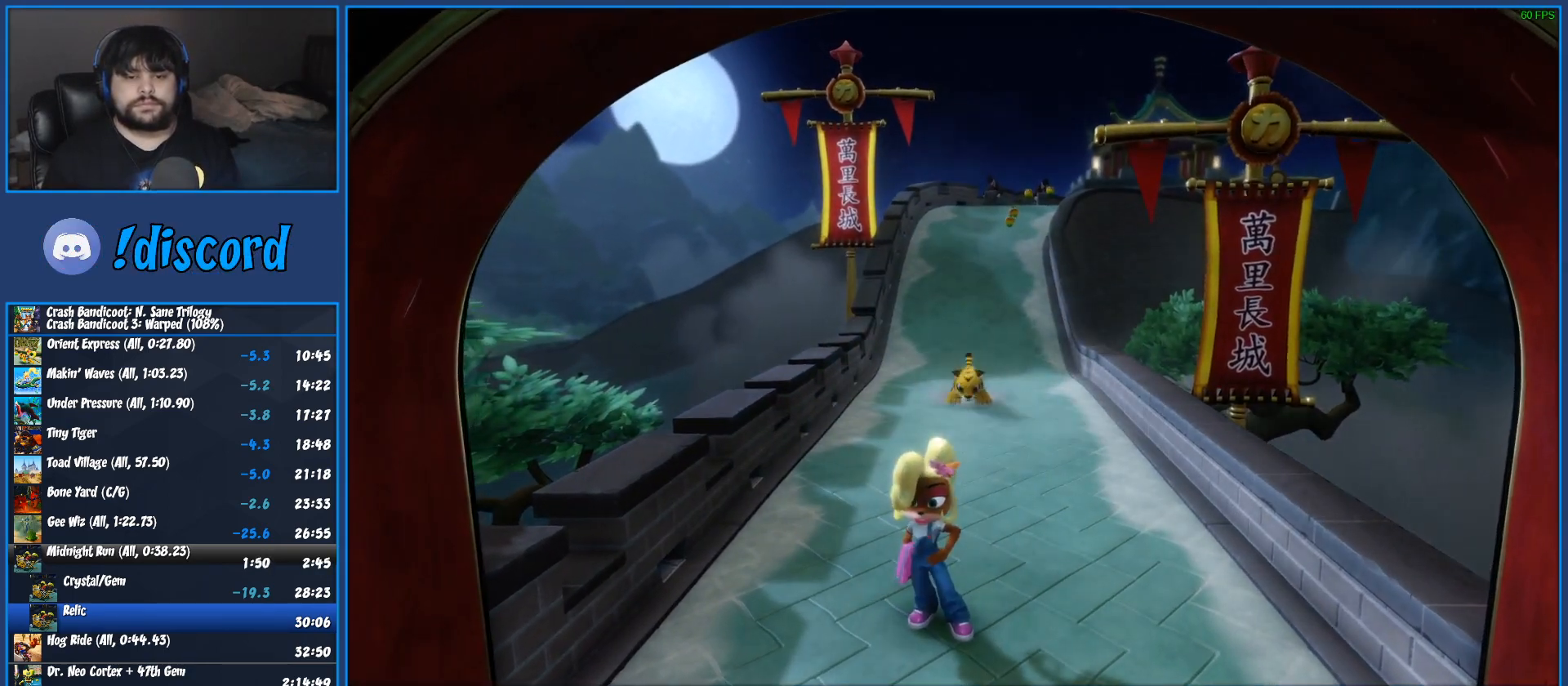
{"buttons": [], "left_stick": "up", "events": [[317, "R1", "down"], [483, "R1", "up"]]}
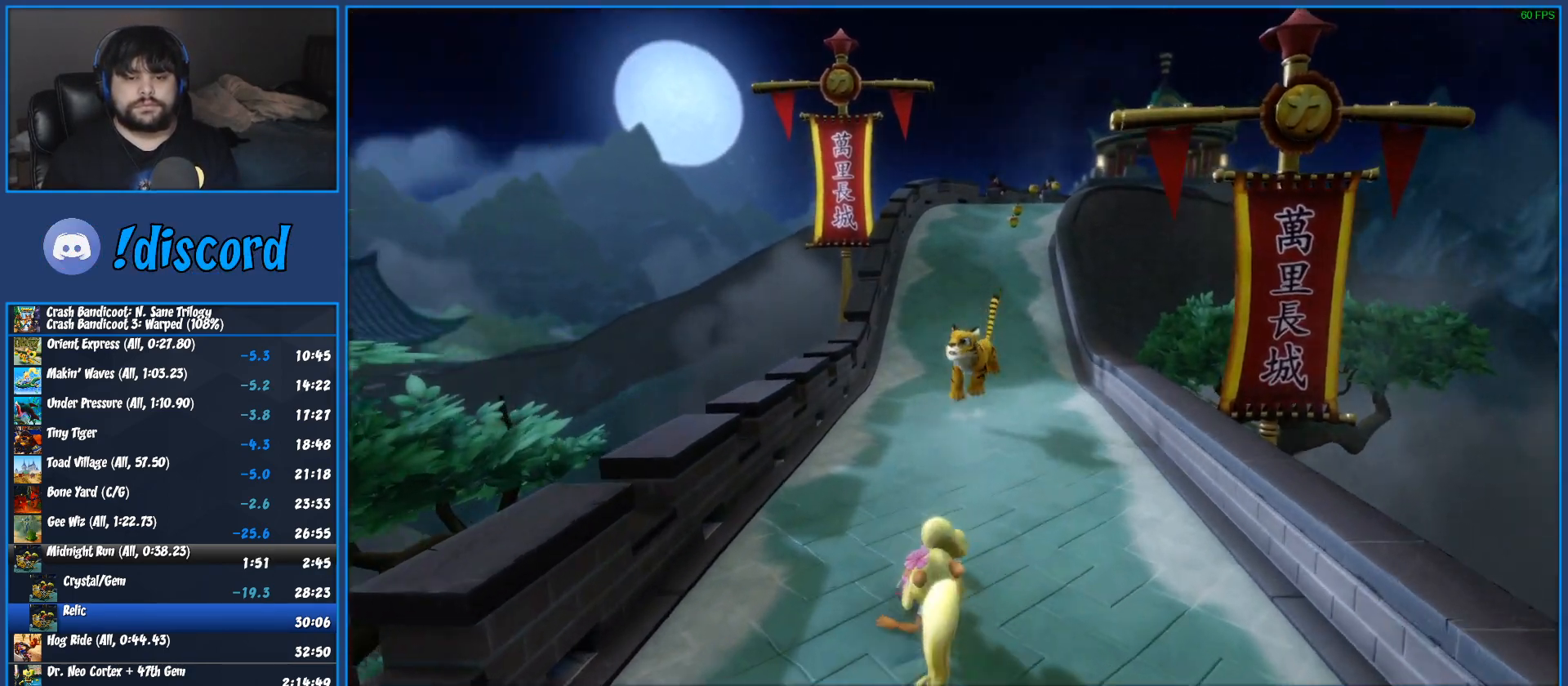
{"buttons": [], "left_stick": "up", "events": [[17, "SQUARE", "down"], [167, "SQUARE", "up"]]}
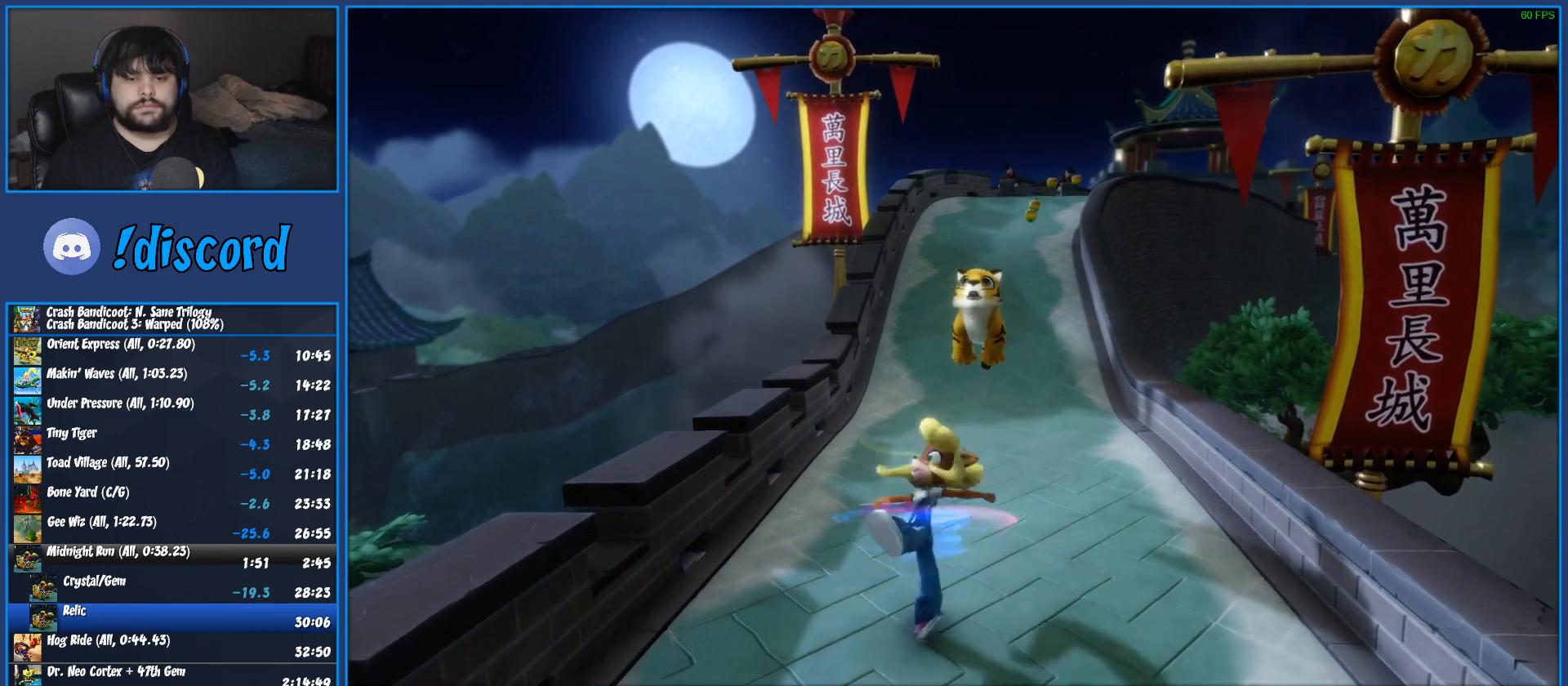
{"buttons": ["R1"], "left_stick": "center", "events": [[333, "R1", "down"], [500, "left_stick", "center"]]}
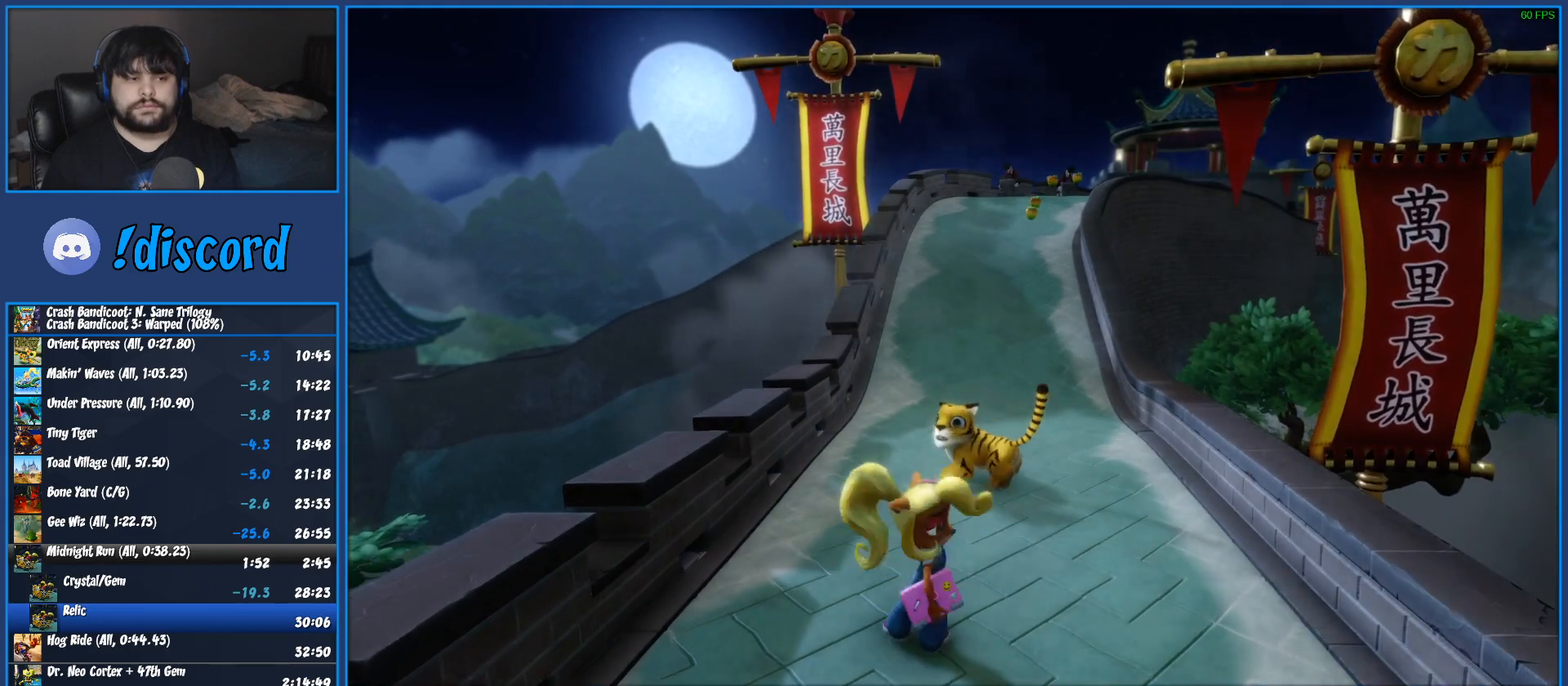
{"buttons": ["R1"], "left_stick": "center", "events": []}
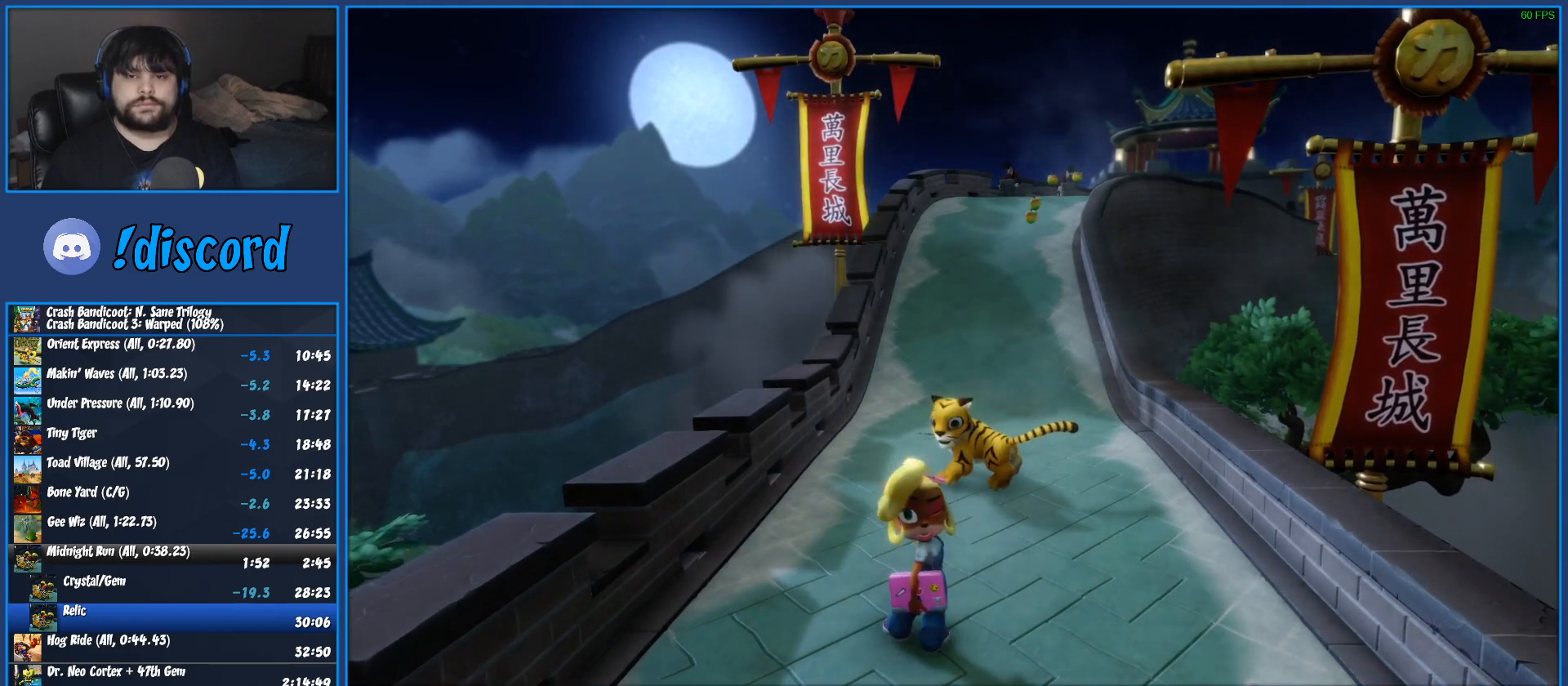
{"buttons": ["R1"], "left_stick": "center", "events": []}
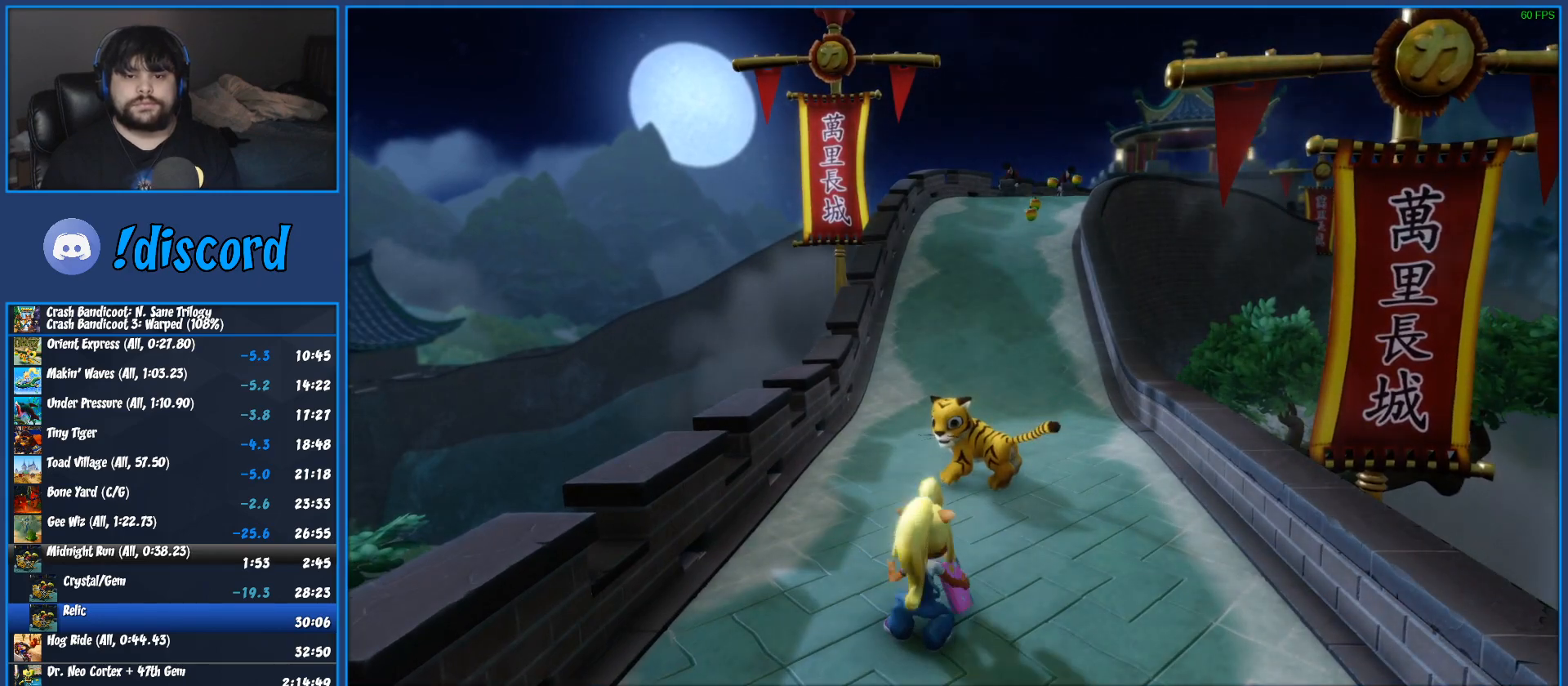
{"buttons": ["R1"], "left_stick": "center", "events": []}
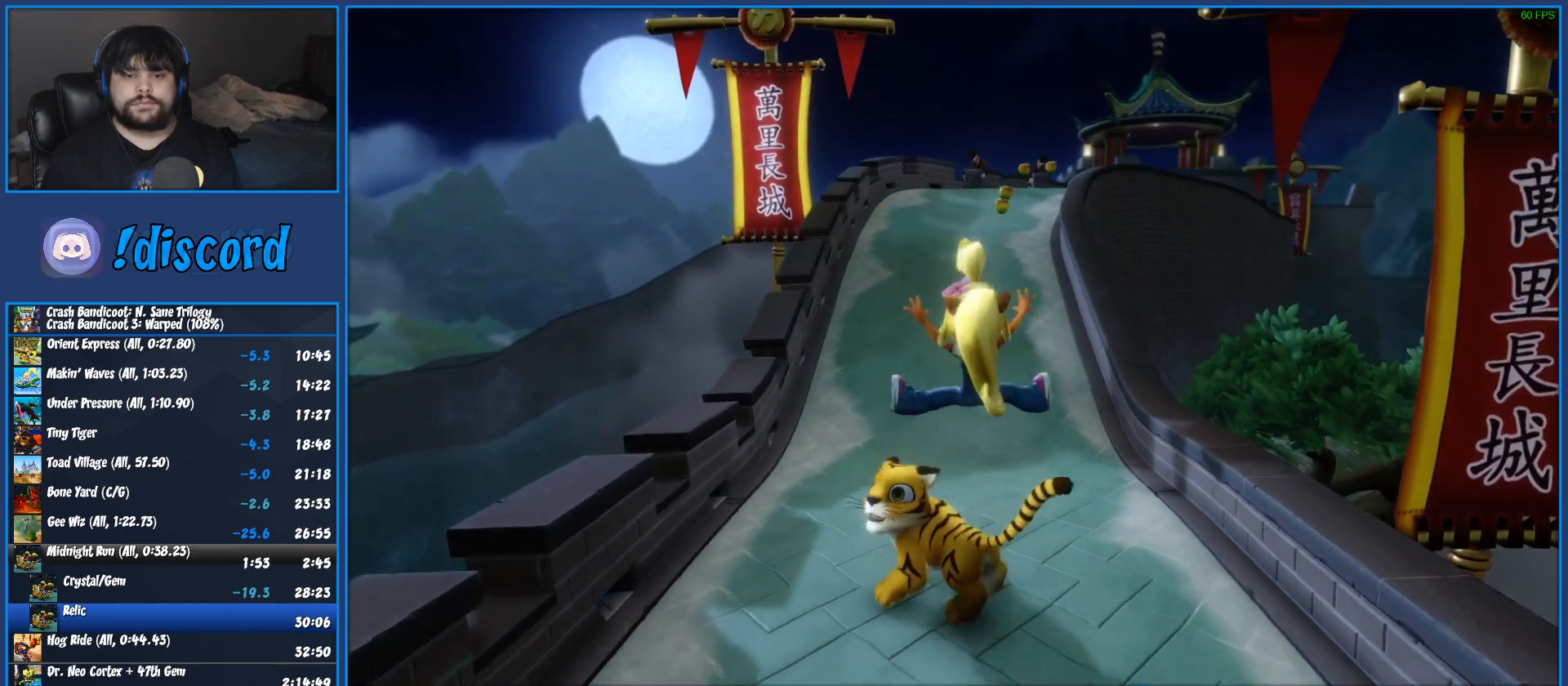
{"buttons": ["R1"], "left_stick": "center", "events": []}
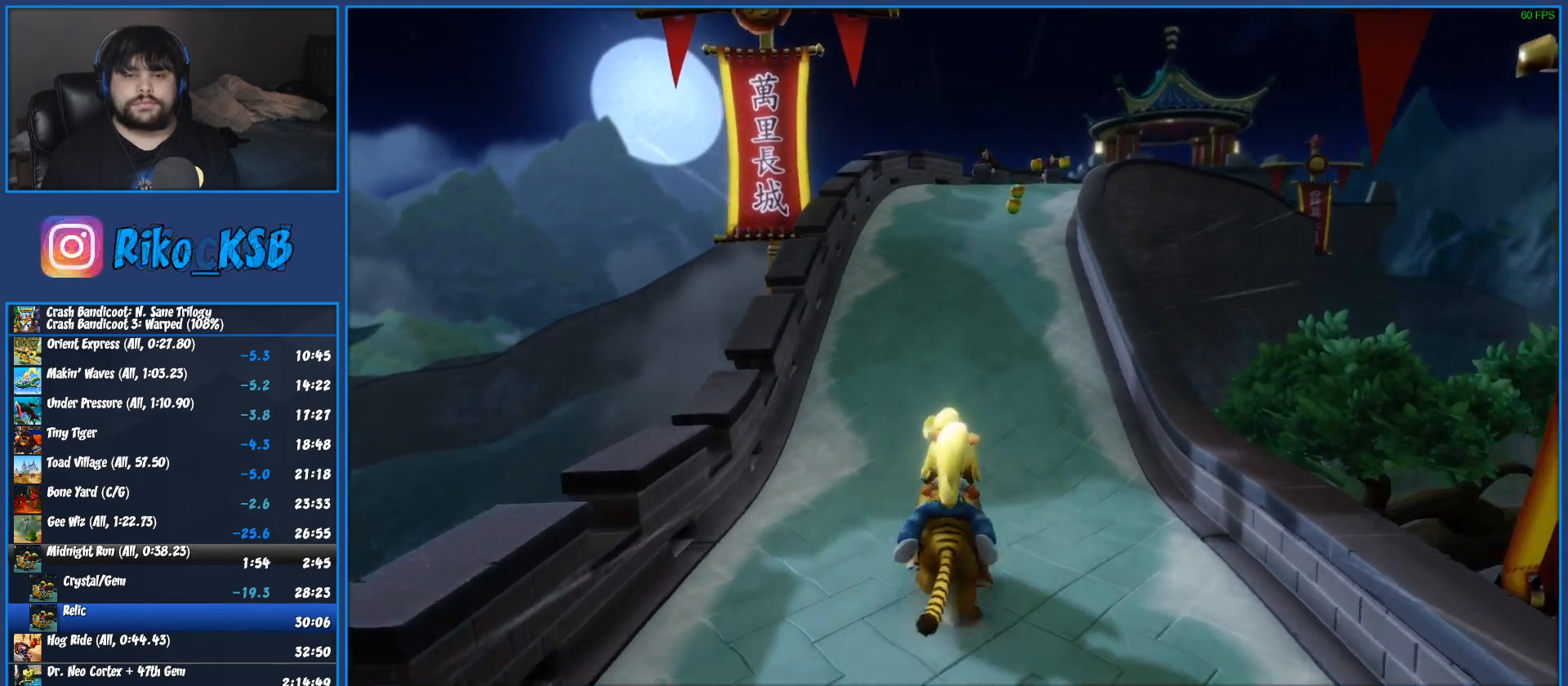
{"buttons": ["R1"], "left_stick": "right", "events": [[183, "left_stick", "right"]]}